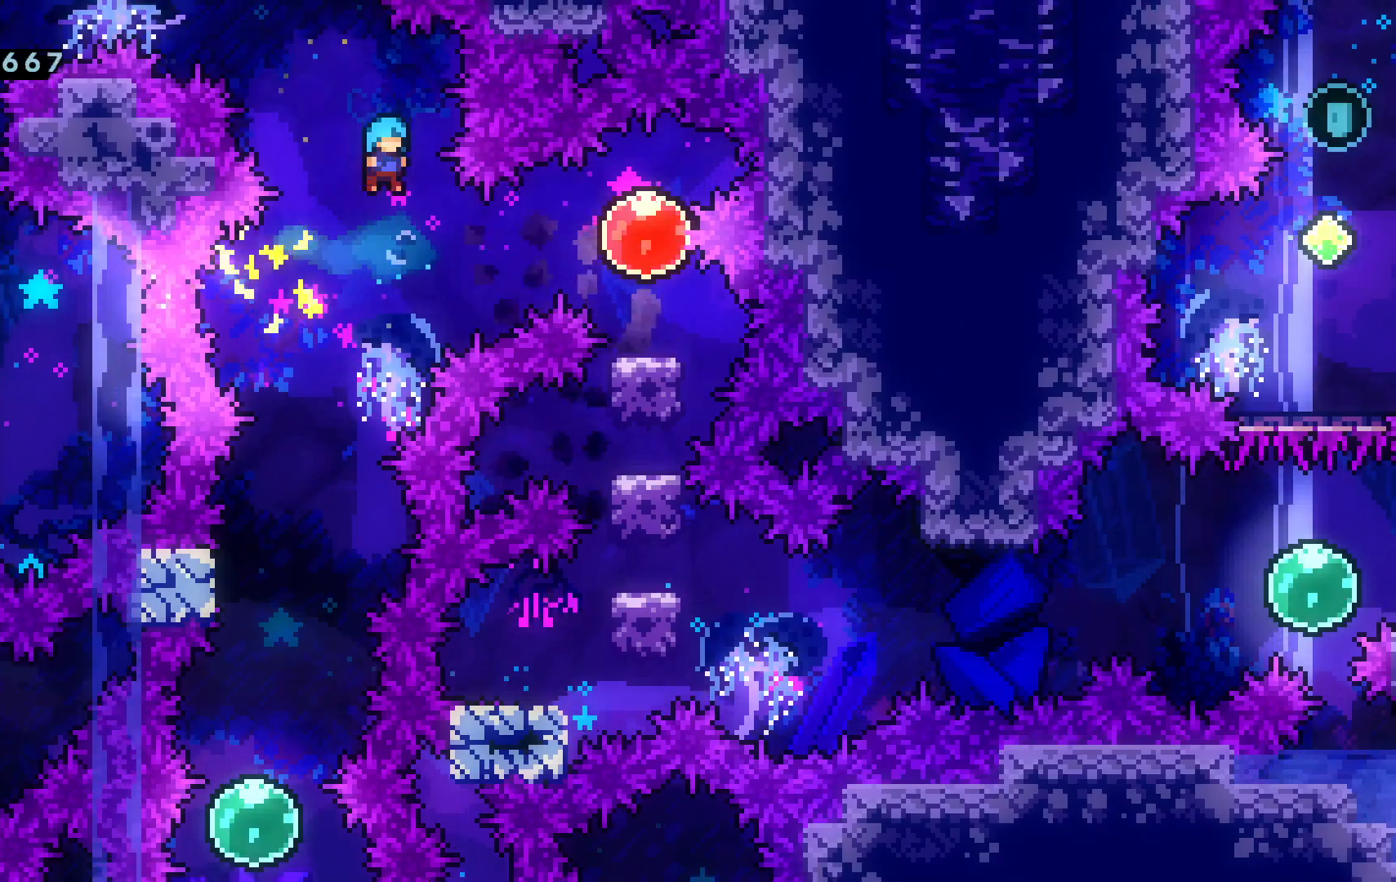
Gameplay with keyboard; each line is a JSON object with the keys held at the frame after it. "events" lists presses ("down") and releases ("up") of "a", "c", "d", "dash", "demo", "escape", "grab", "j", "s", "space", "tab", "w" and "x" between this image and that frame as [ms after this image, input, new state], when the widget could be followed in between. No other keys are recorded. Mouse input is not recorded. Key names are as the overlay labels them; some are game actions (e.g. jump) rather than physical keys.
{"keys": [], "events": [[50, "a", "down"], [133, "a", "up"], [367, "a", "down"], [467, "a", "up"]]}
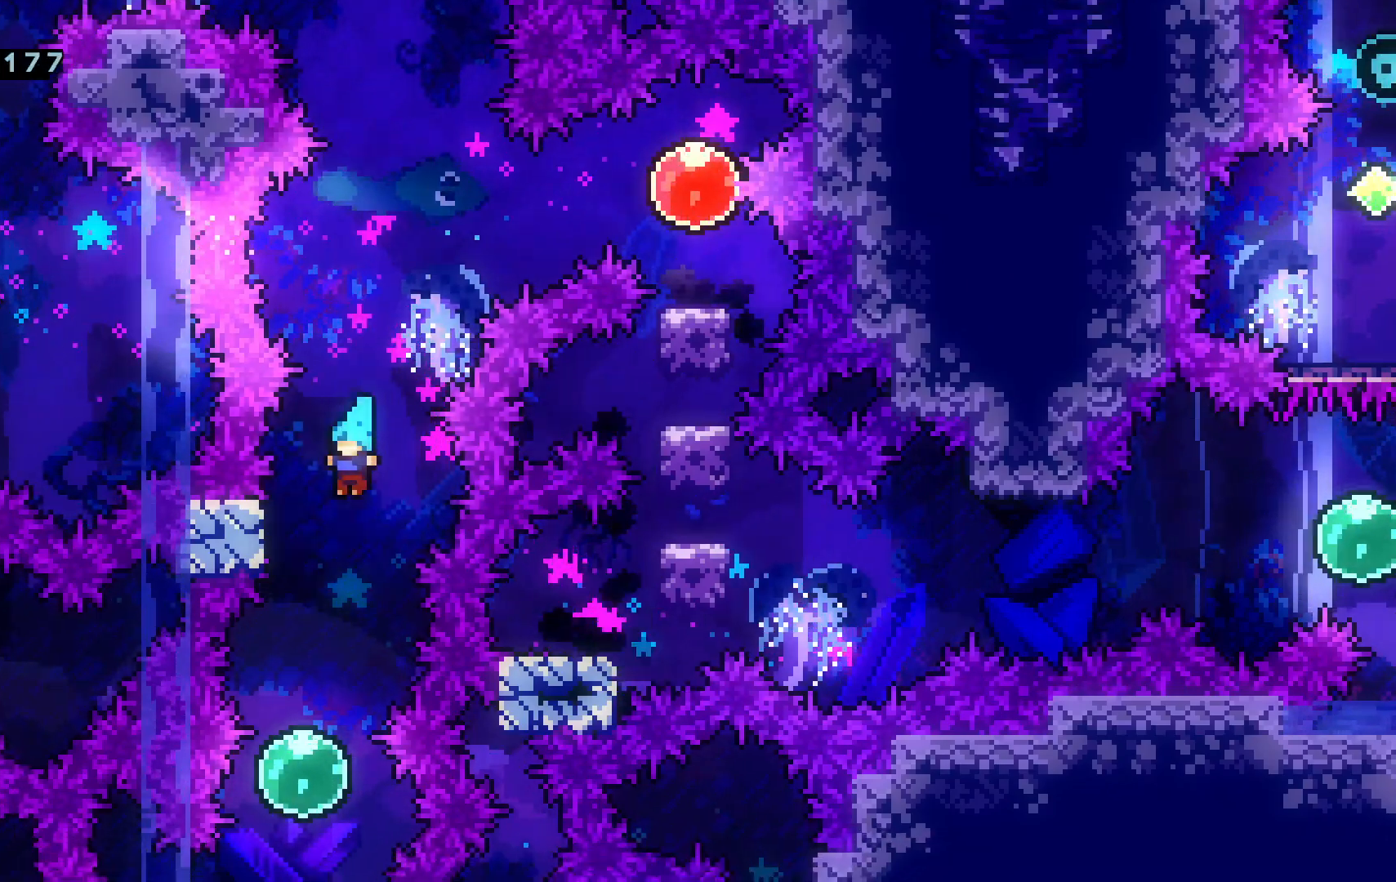
{"keys": ["dash", "w"], "events": [[150, "a", "down"], [301, "a", "up"], [351, "w", "down"], [434, "dash", "down"]]}
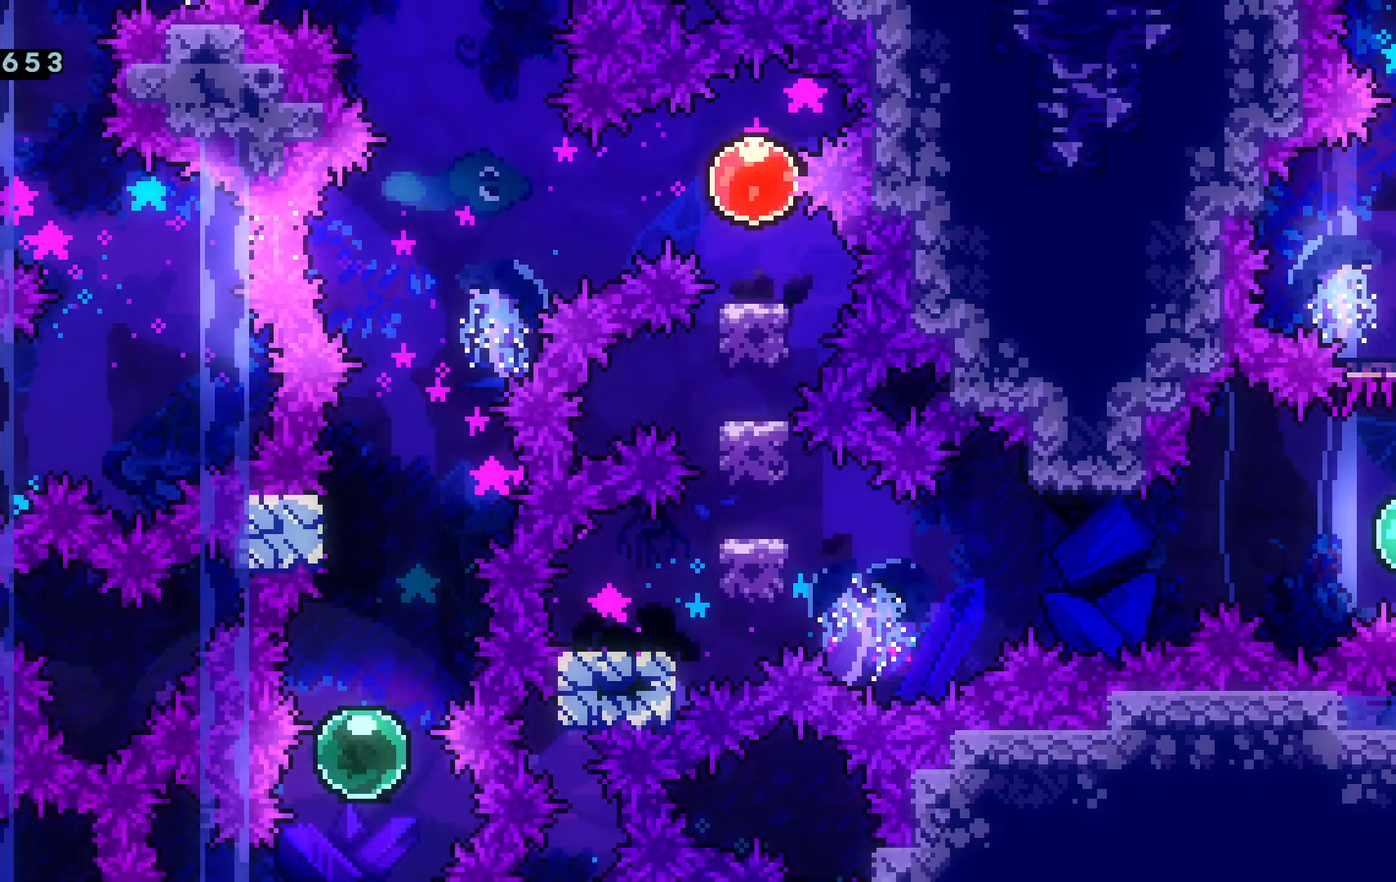
{"keys": ["d", "space", "w"], "events": [[133, "dash", "up"], [183, "space", "down"], [500, "d", "down"]]}
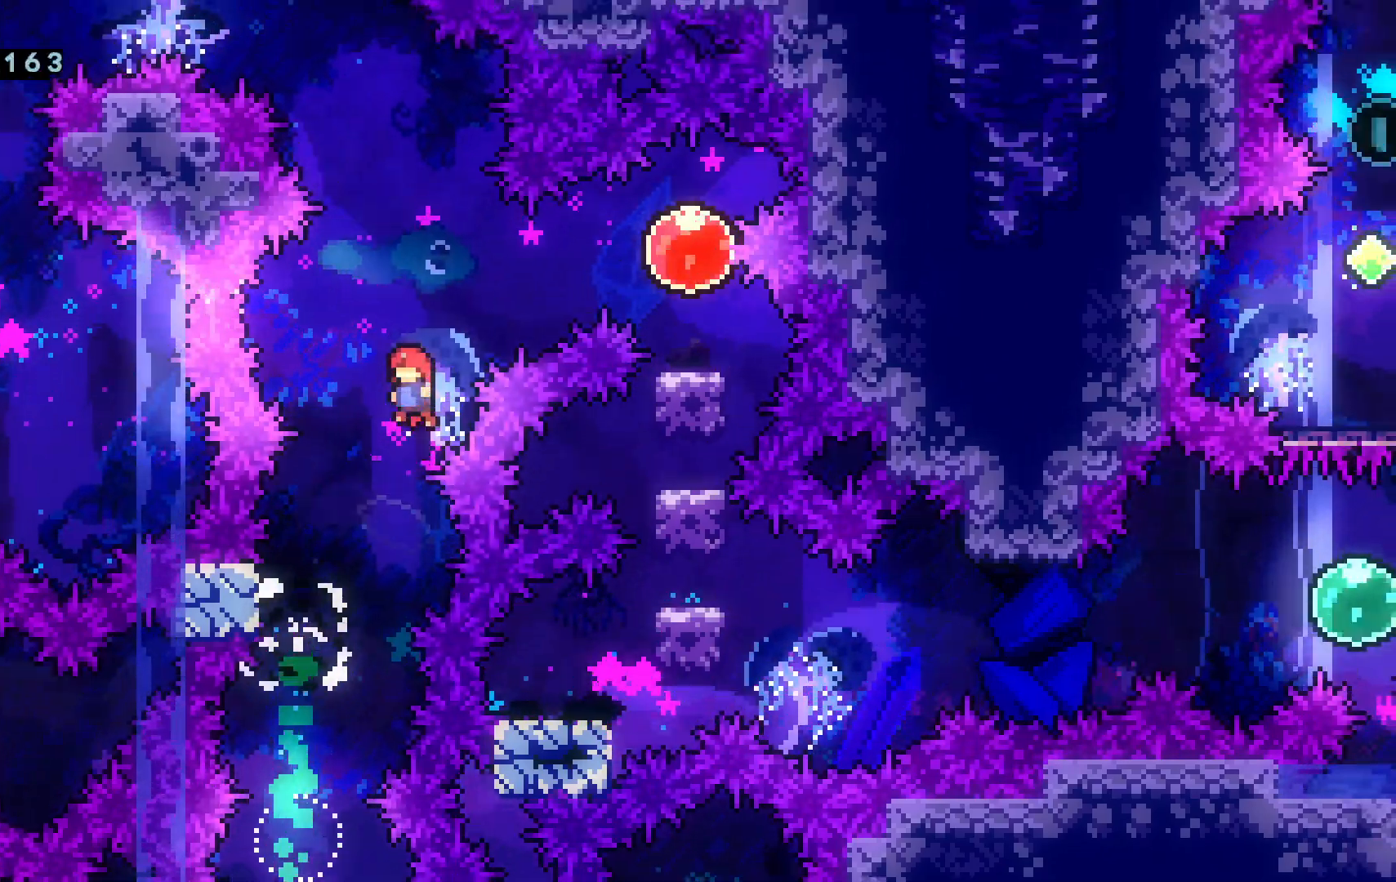
{"keys": ["d", "s"], "events": [[100, "demo", "down"], [100, "space", "up"], [234, "demo", "up"], [234, "w", "up"], [501, "s", "down"]]}
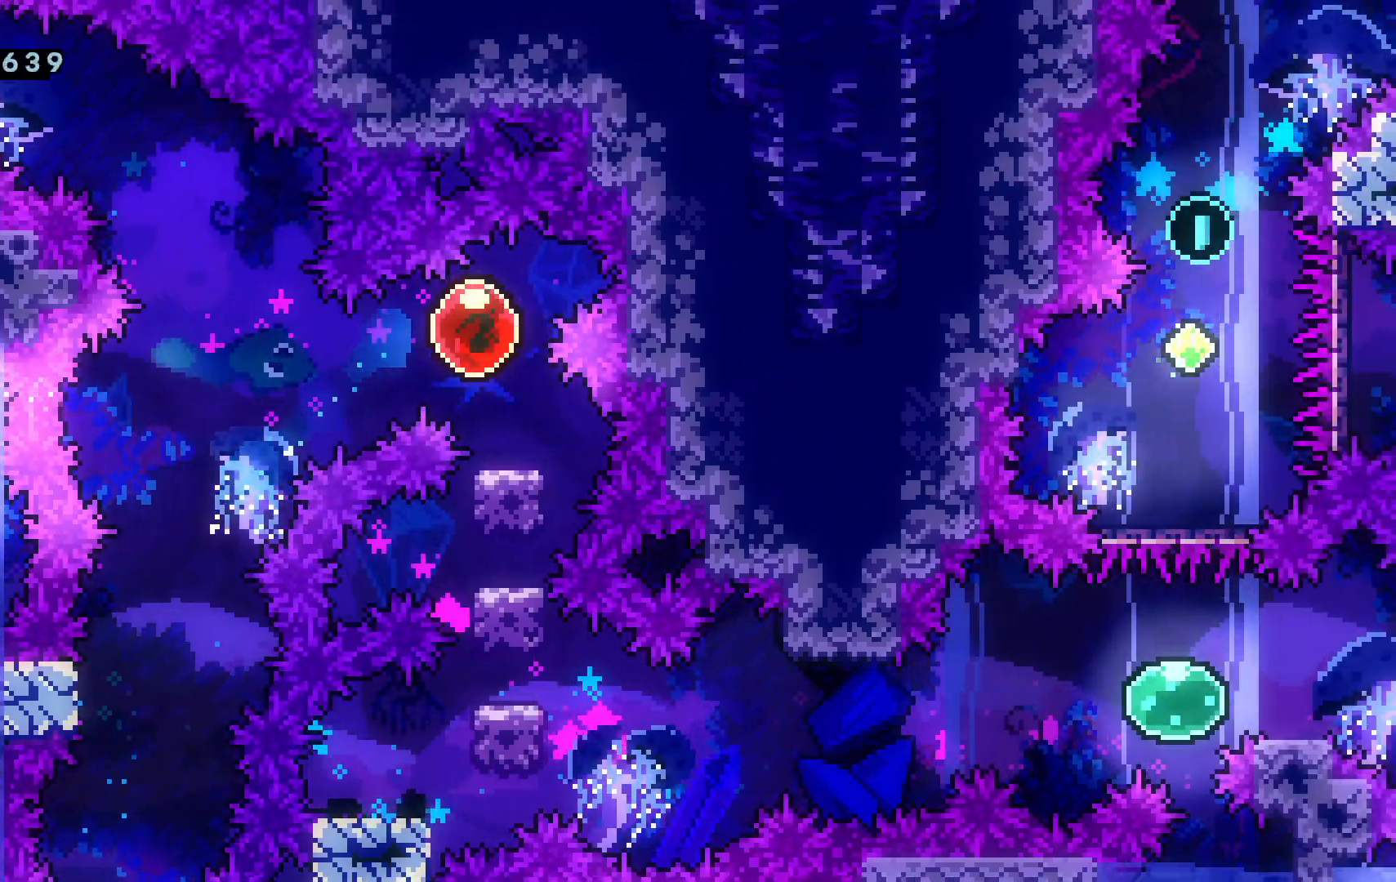
{"keys": ["s"], "events": [[67, "d", "up"]]}
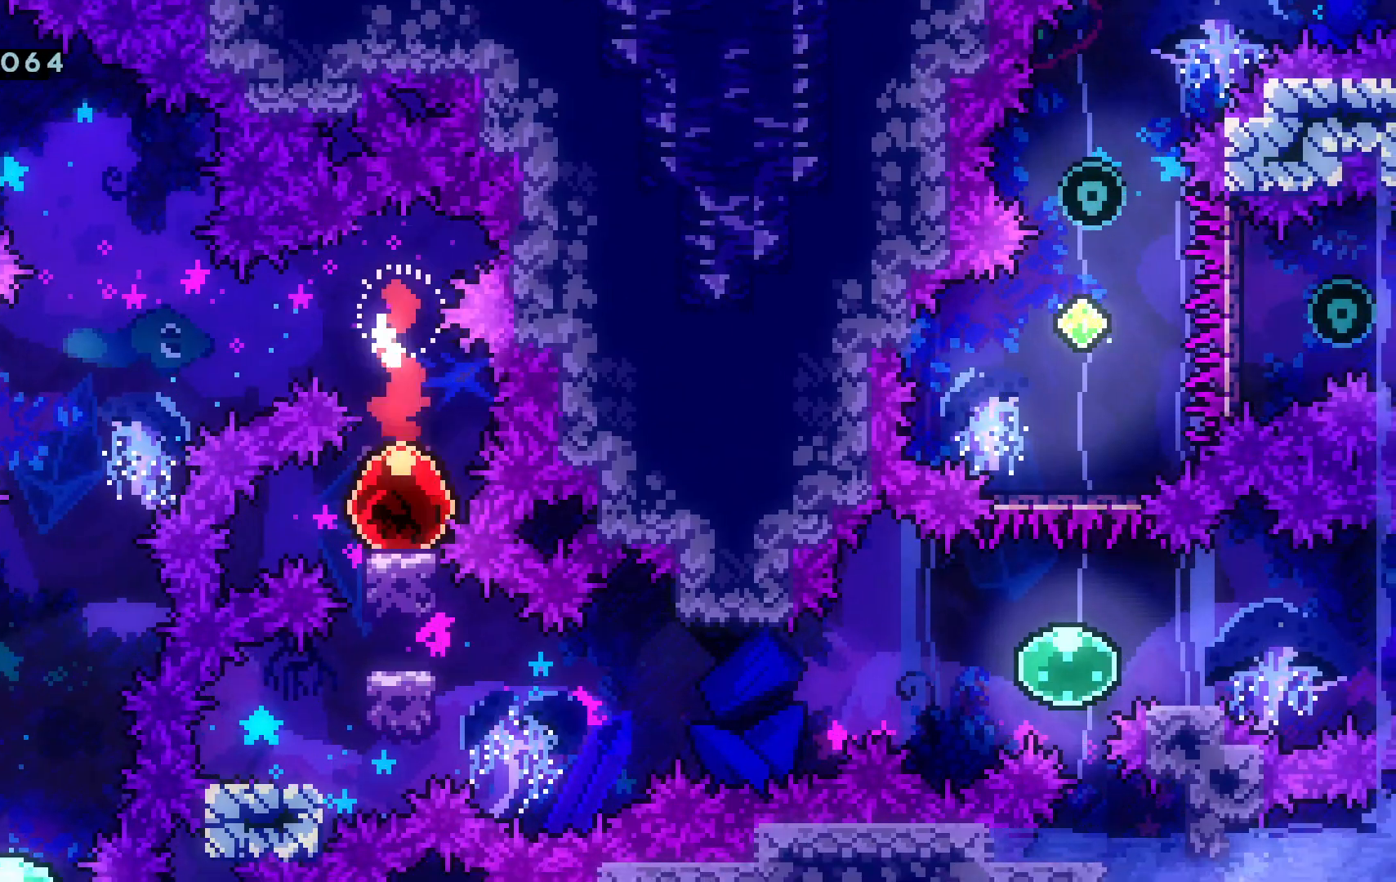
{"keys": ["d", "space"], "events": [[217, "a", "down"], [267, "dash", "down"], [417, "d", "down"], [451, "a", "up"], [451, "dash", "up"], [451, "s", "up"], [451, "space", "down"]]}
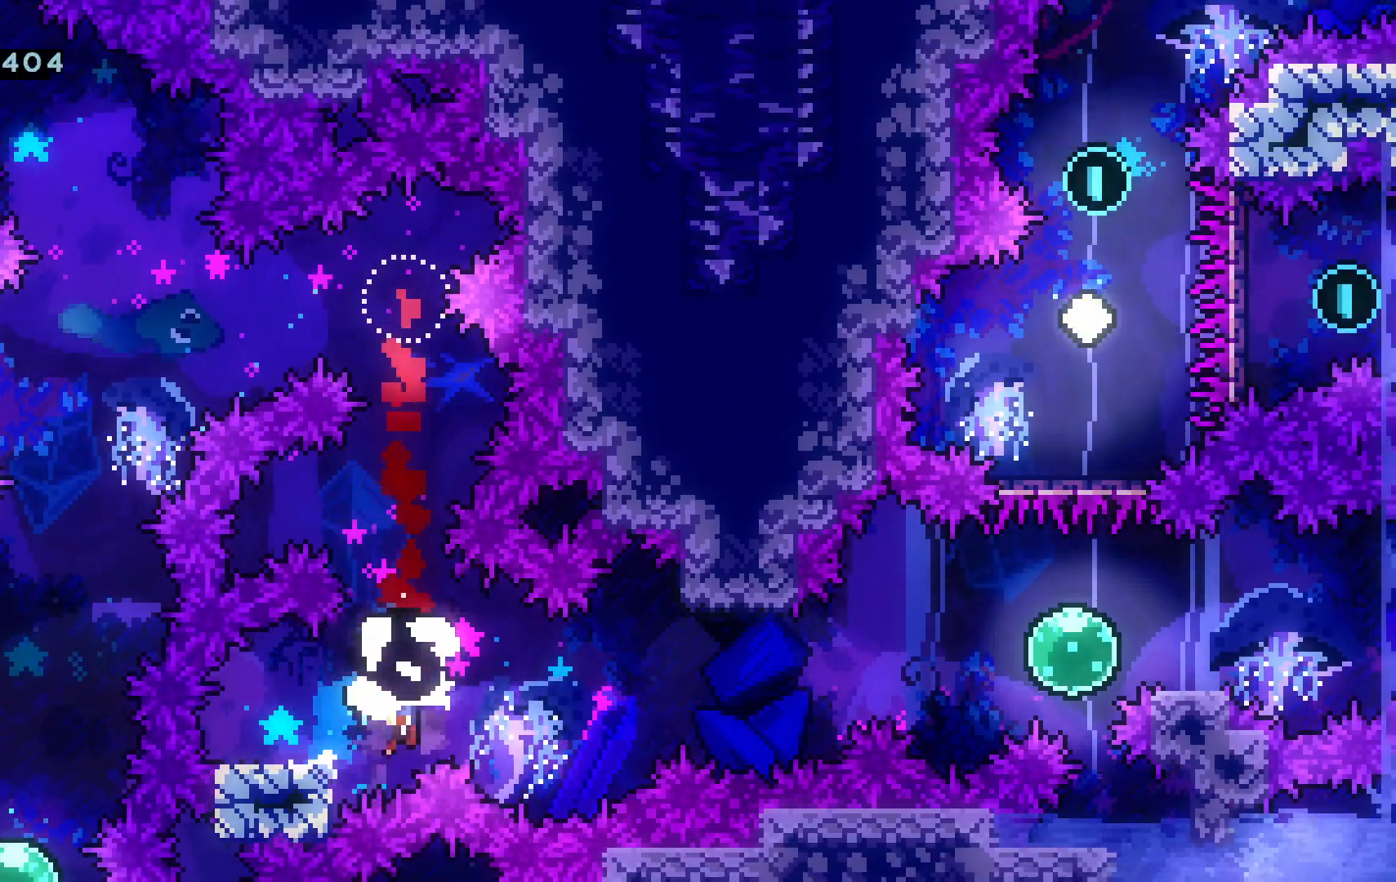
{"keys": ["d", "dash"]}
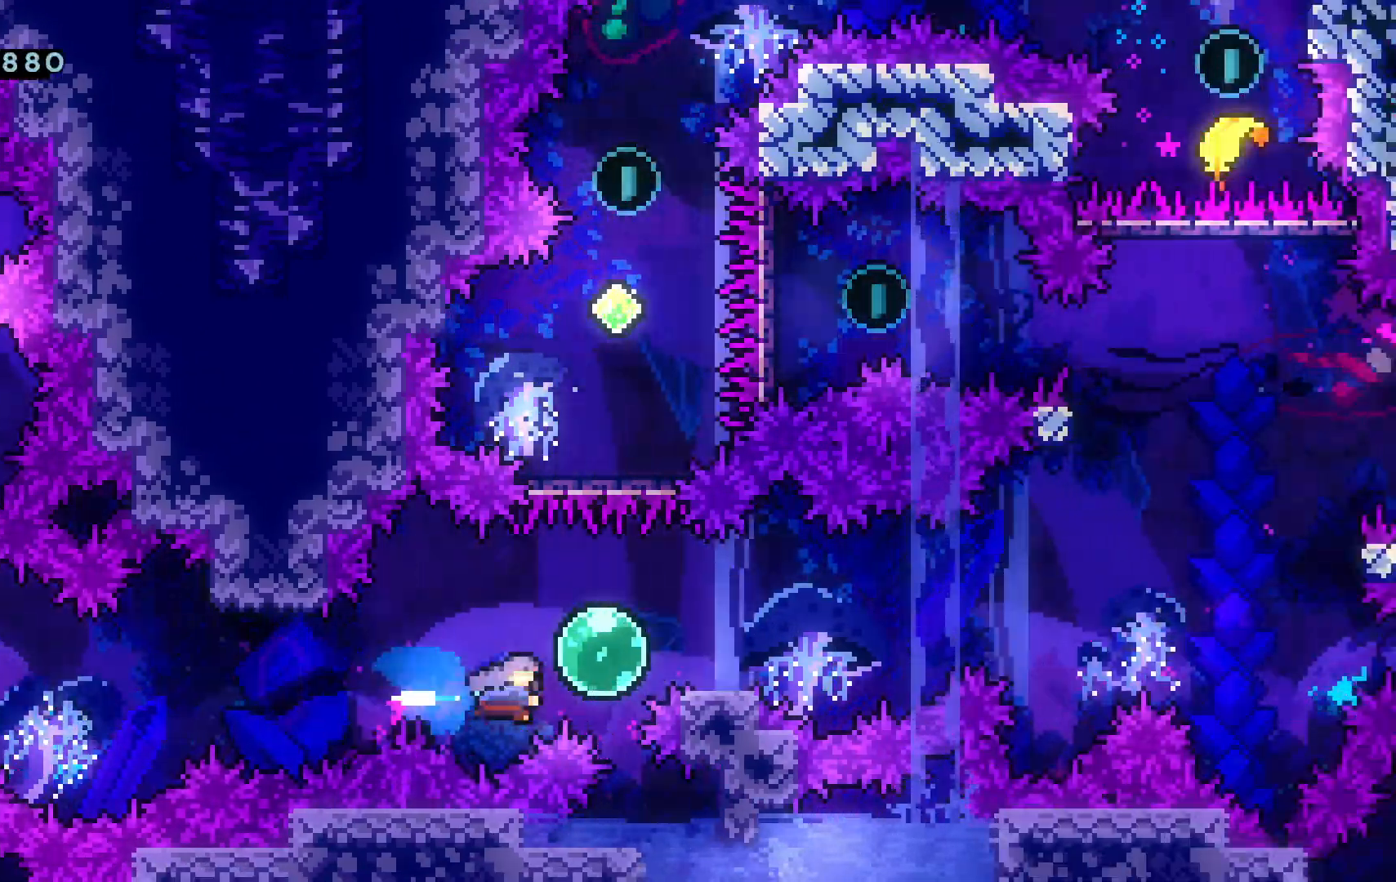
{"keys": ["d", "grab", "space"]}
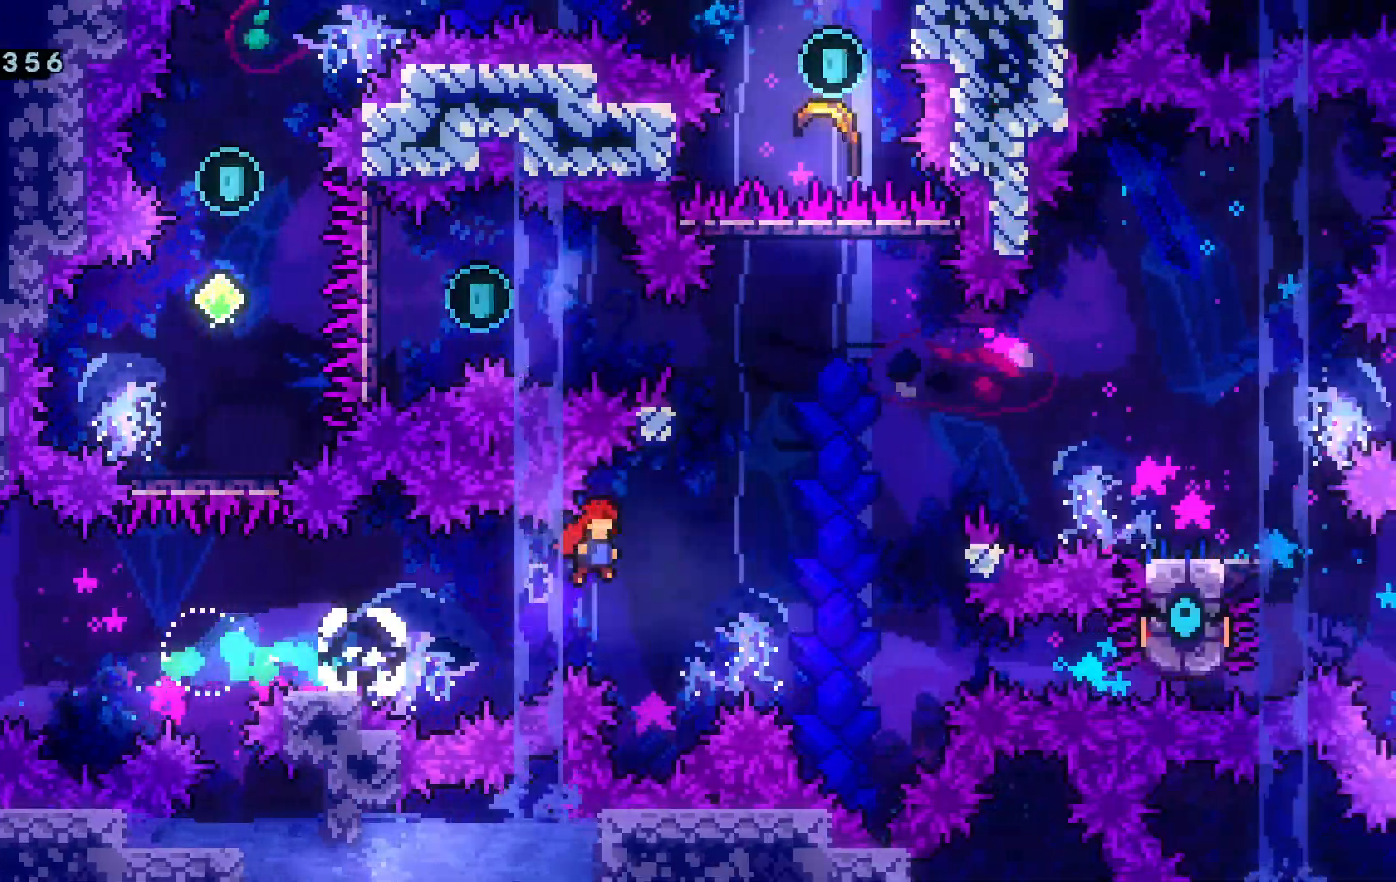
{"keys": ["d", "grab", "space"], "events": [[217, "dash", "down"], [267, "space", "up"], [417, "space", "down"], [467, "dash", "up"]]}
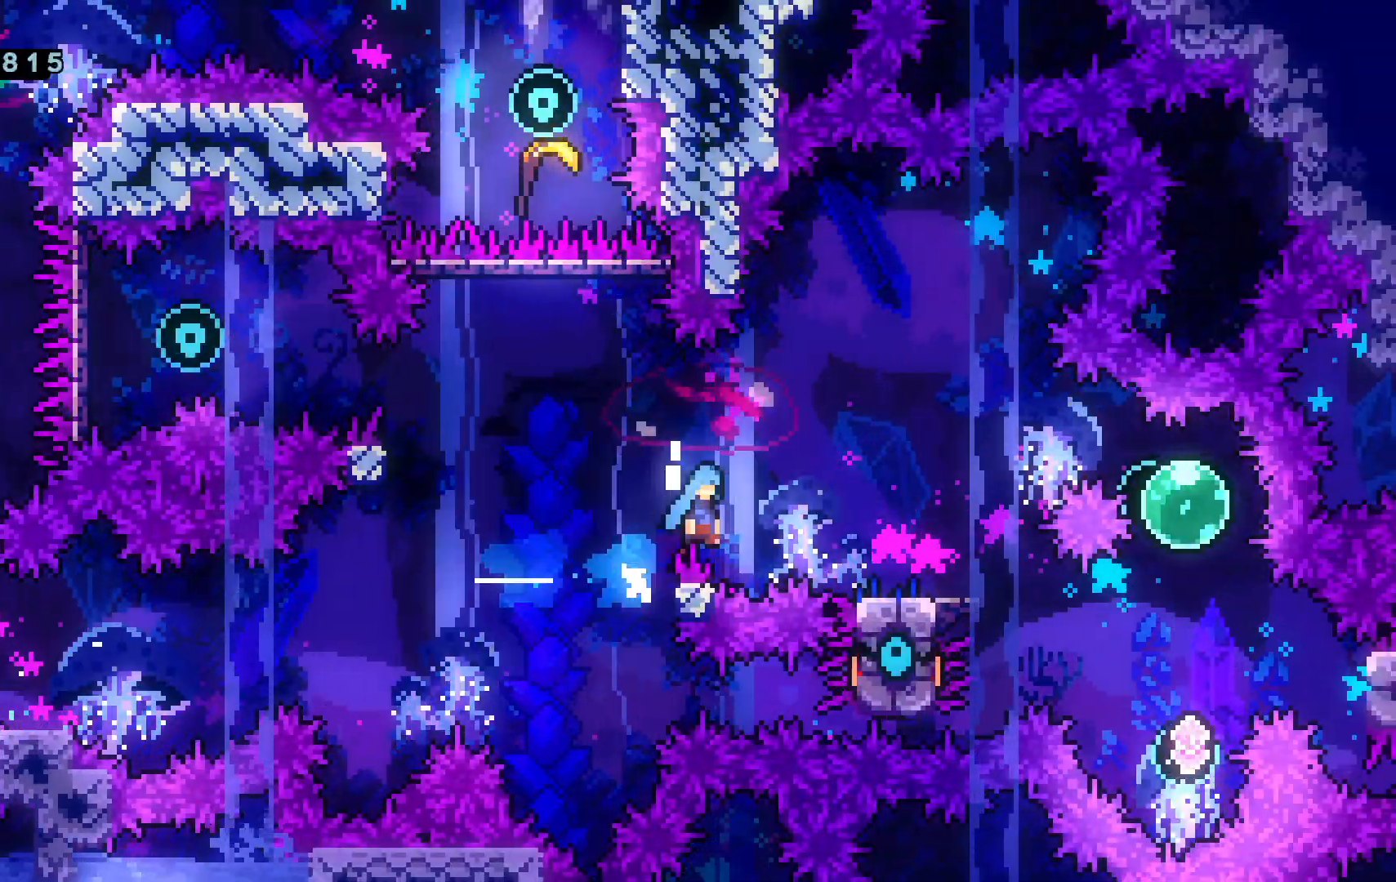
{"keys": ["d", "s"], "events": [[434, "grab", "up"], [434, "s", "down"], [467, "space", "up"]]}
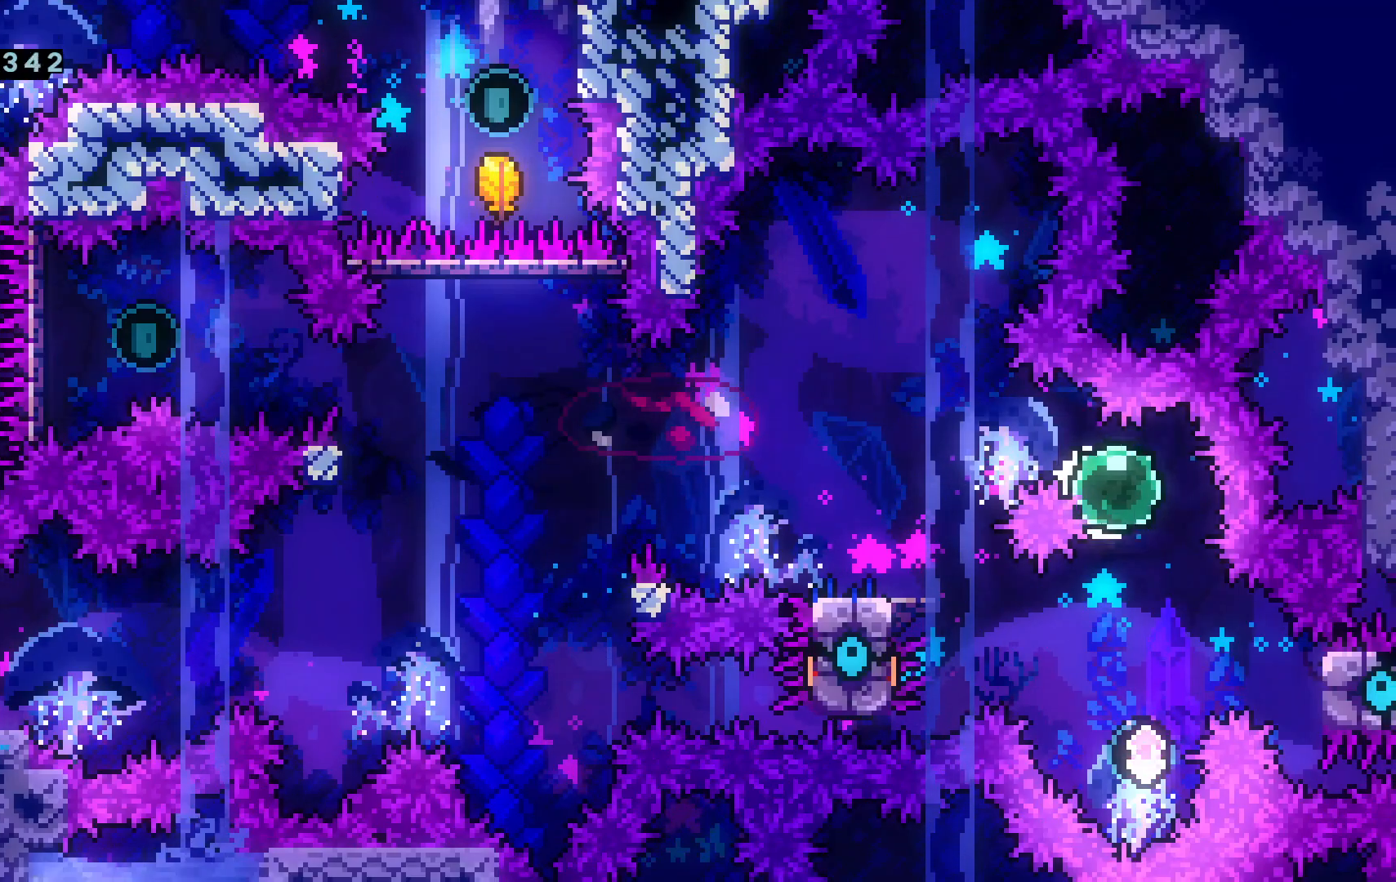
{"keys": ["a", "dash", "w"], "events": [[16, "d", "up"], [384, "s", "up"], [484, "a", "down"], [484, "dash", "down"], [484, "w", "down"]]}
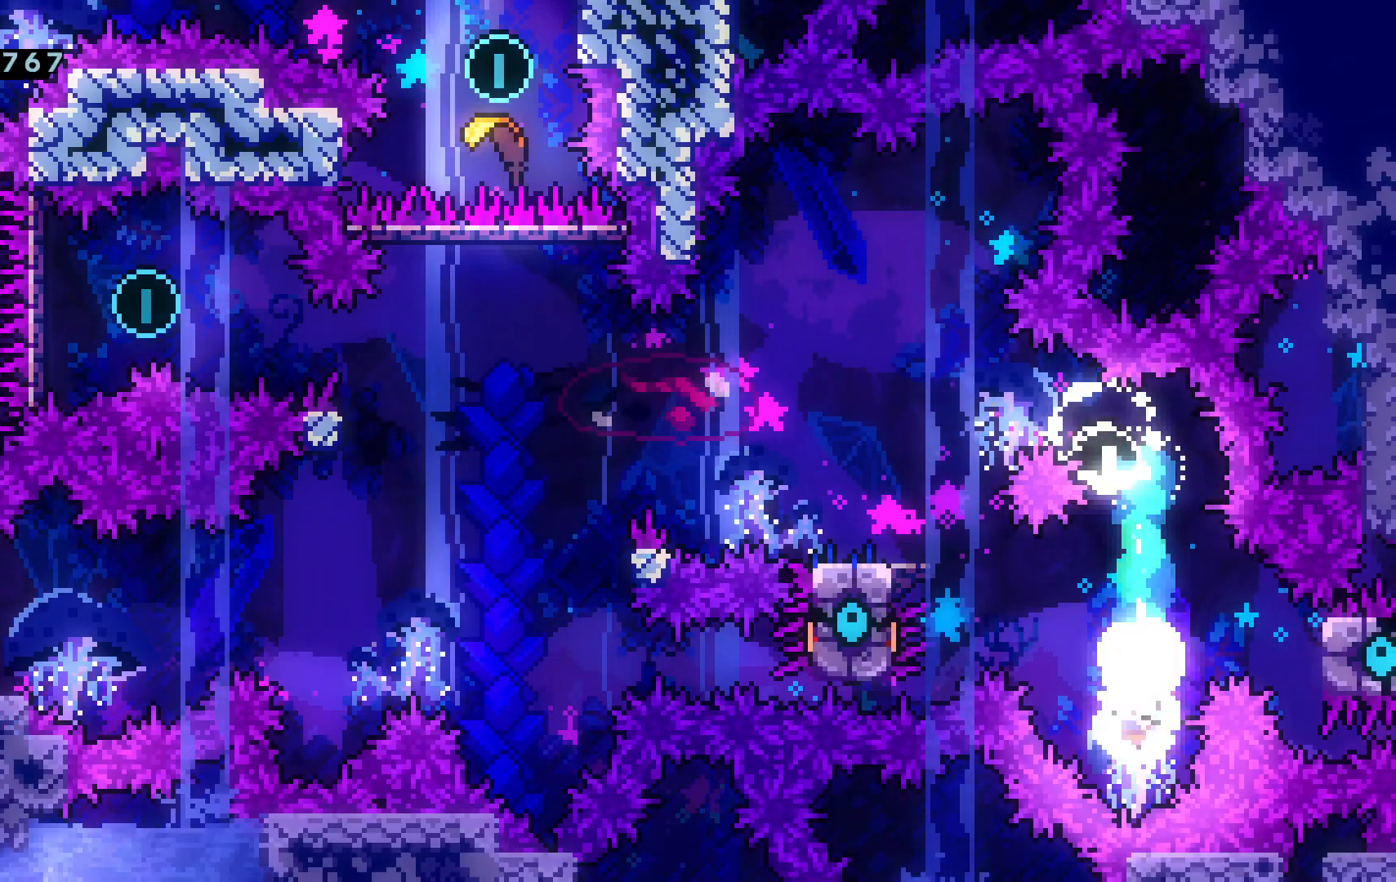
{"keys": ["a", "dash"], "events": [[267, "dash", "up"], [317, "w", "up"], [351, "dash", "down"]]}
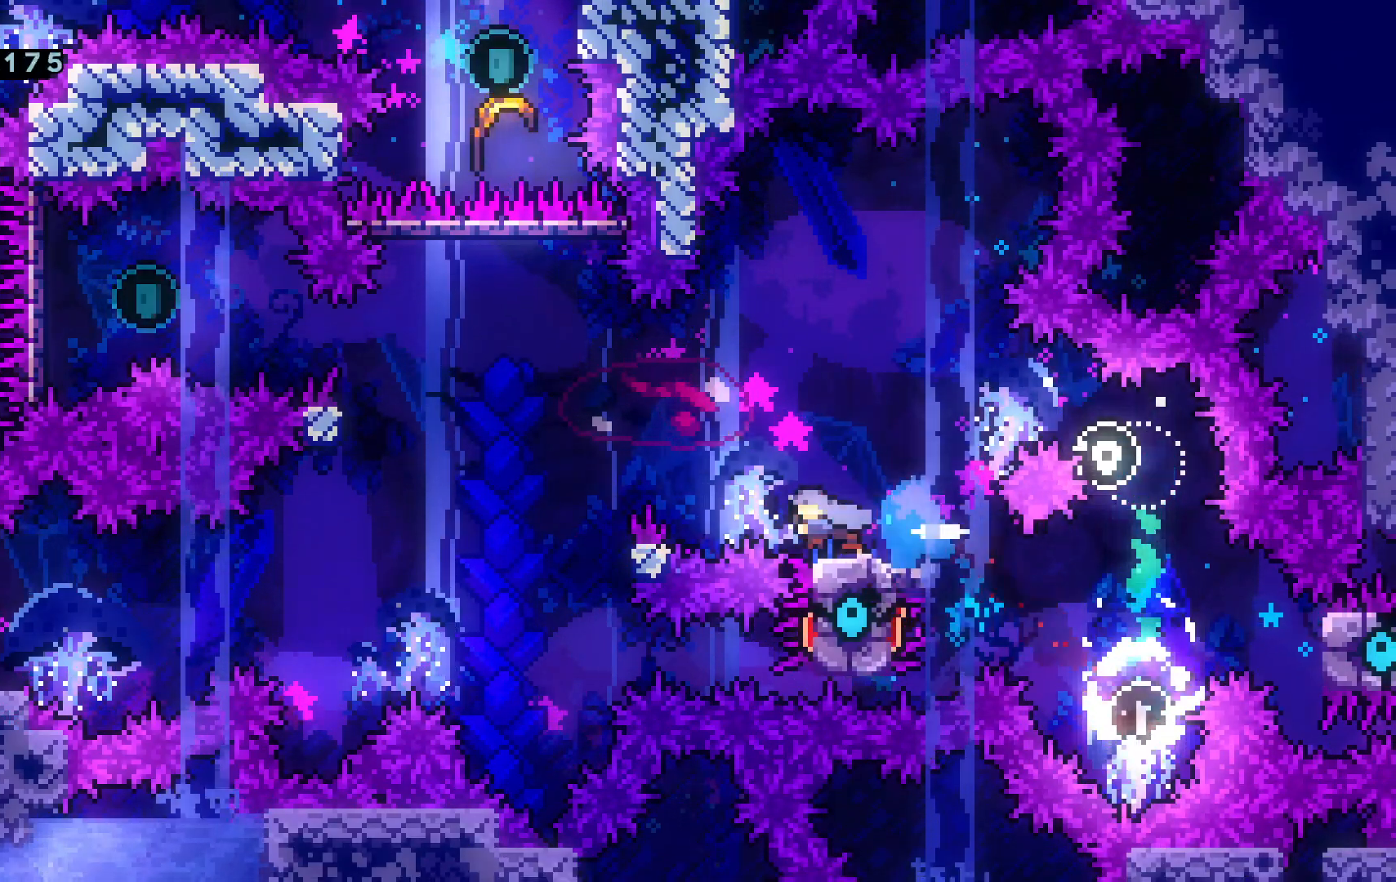
{"keys": ["a", "grab", "space"], "events": [[50, "space", "down"], [100, "dash", "up"], [183, "grab", "down"], [283, "dash", "down"], [333, "space", "up"], [417, "space", "down"], [467, "dash", "up"]]}
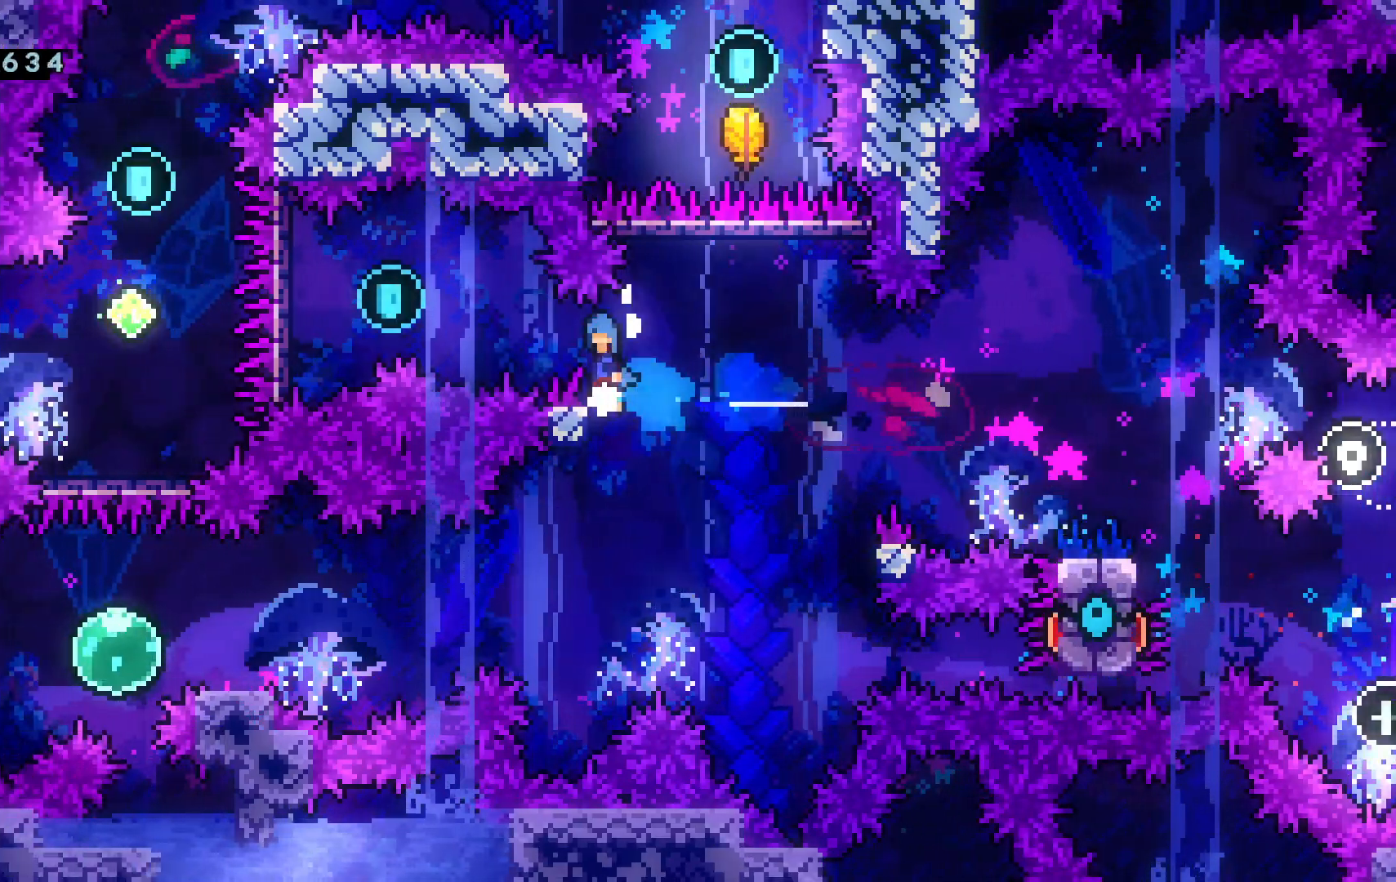
{"keys": ["dash", "s"], "events": [[434, "grab", "up"], [434, "s", "down"], [434, "space", "up"], [484, "a", "up"], [484, "dash", "down"]]}
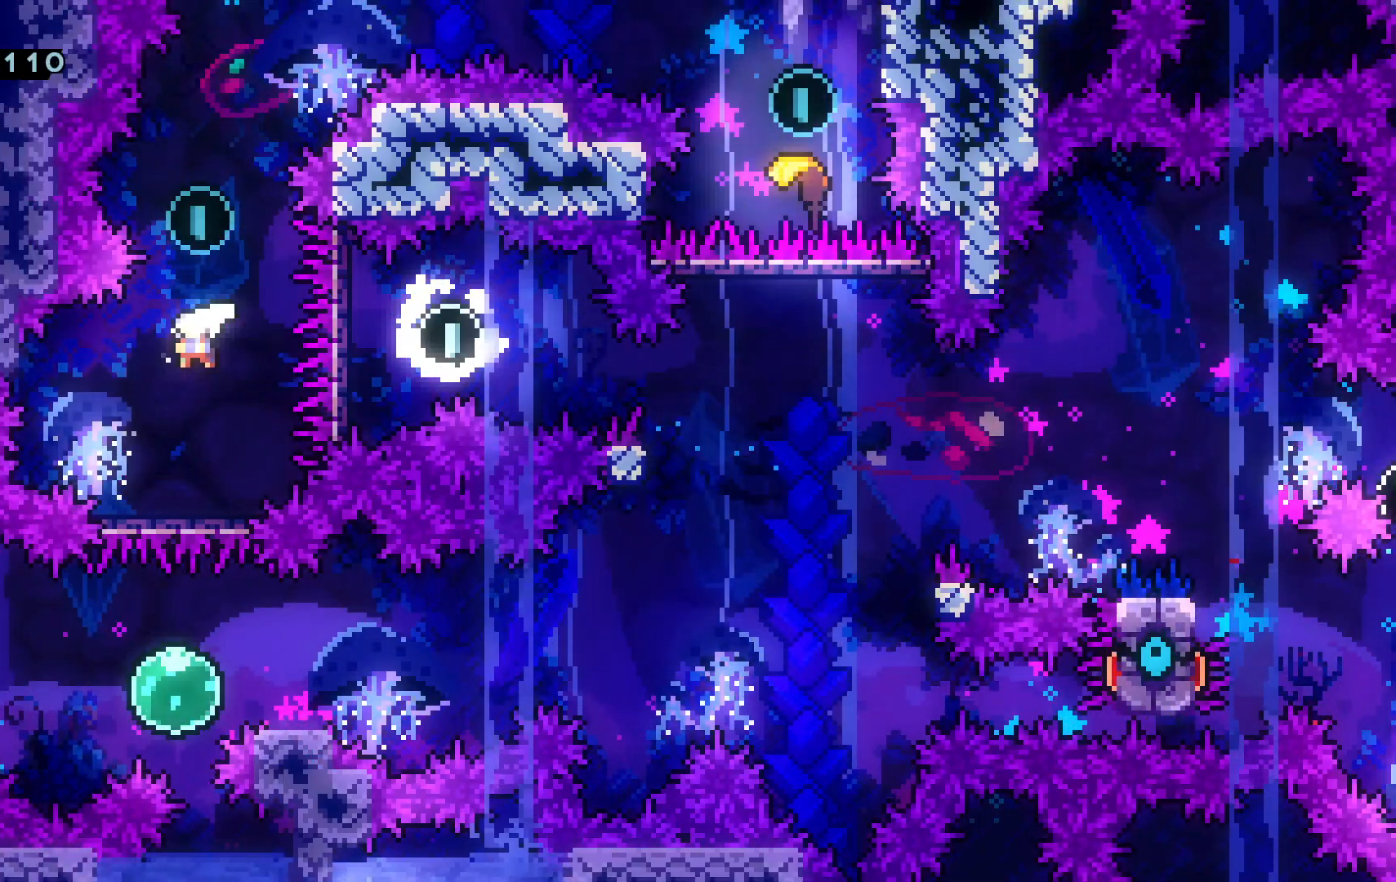
{"keys": ["d"], "events": [[117, "dash", "up"], [317, "d", "down"], [317, "s", "up"]]}
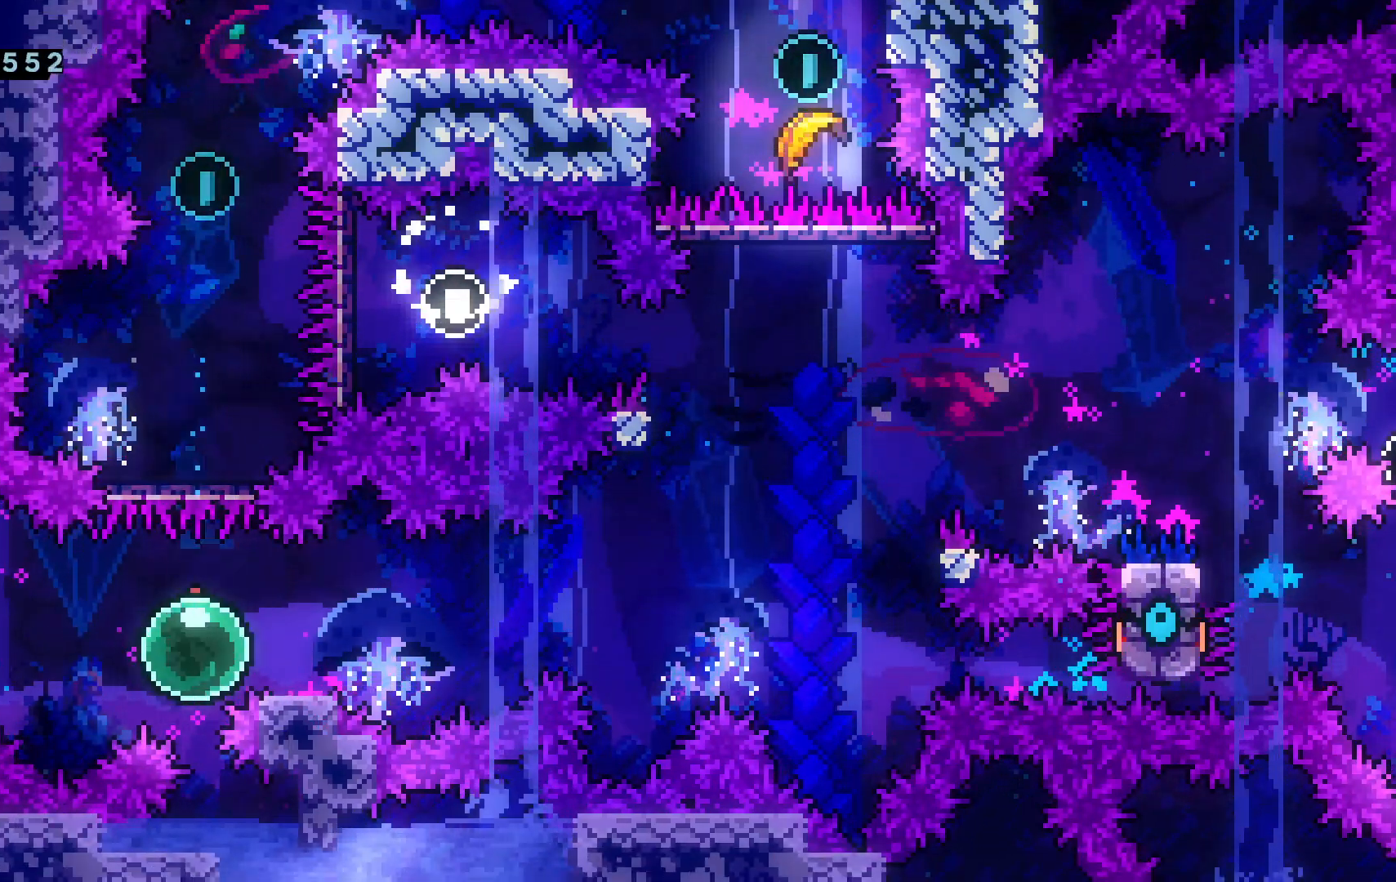
{"keys": ["d", "space"], "events": [[201, "space", "down"]]}
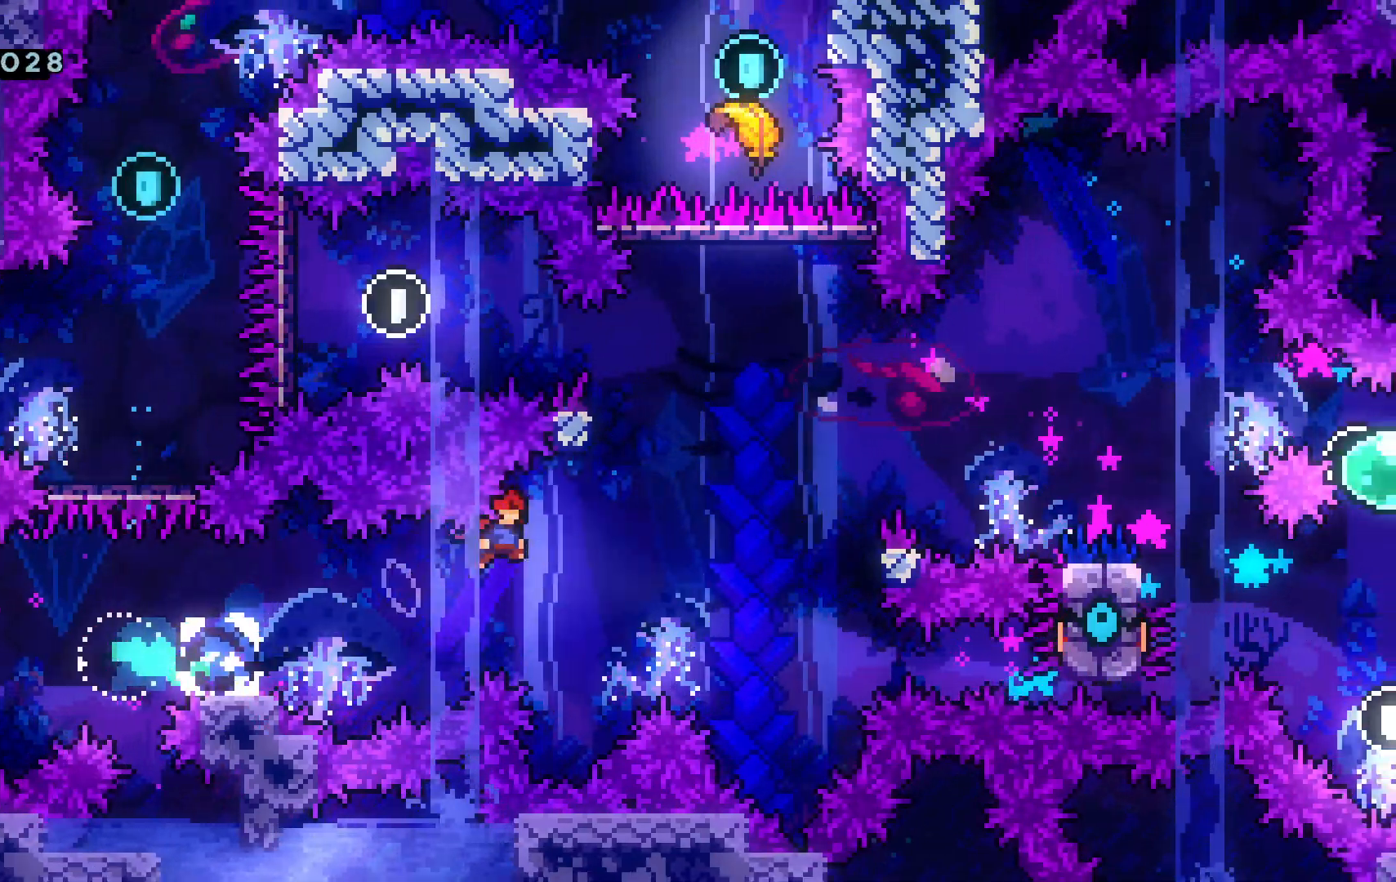
{"keys": ["space", "w"], "events": [[67, "w", "down"], [117, "d", "up"], [117, "space", "up"], [150, "dash", "down"], [300, "dash", "up"], [300, "space", "down"]]}